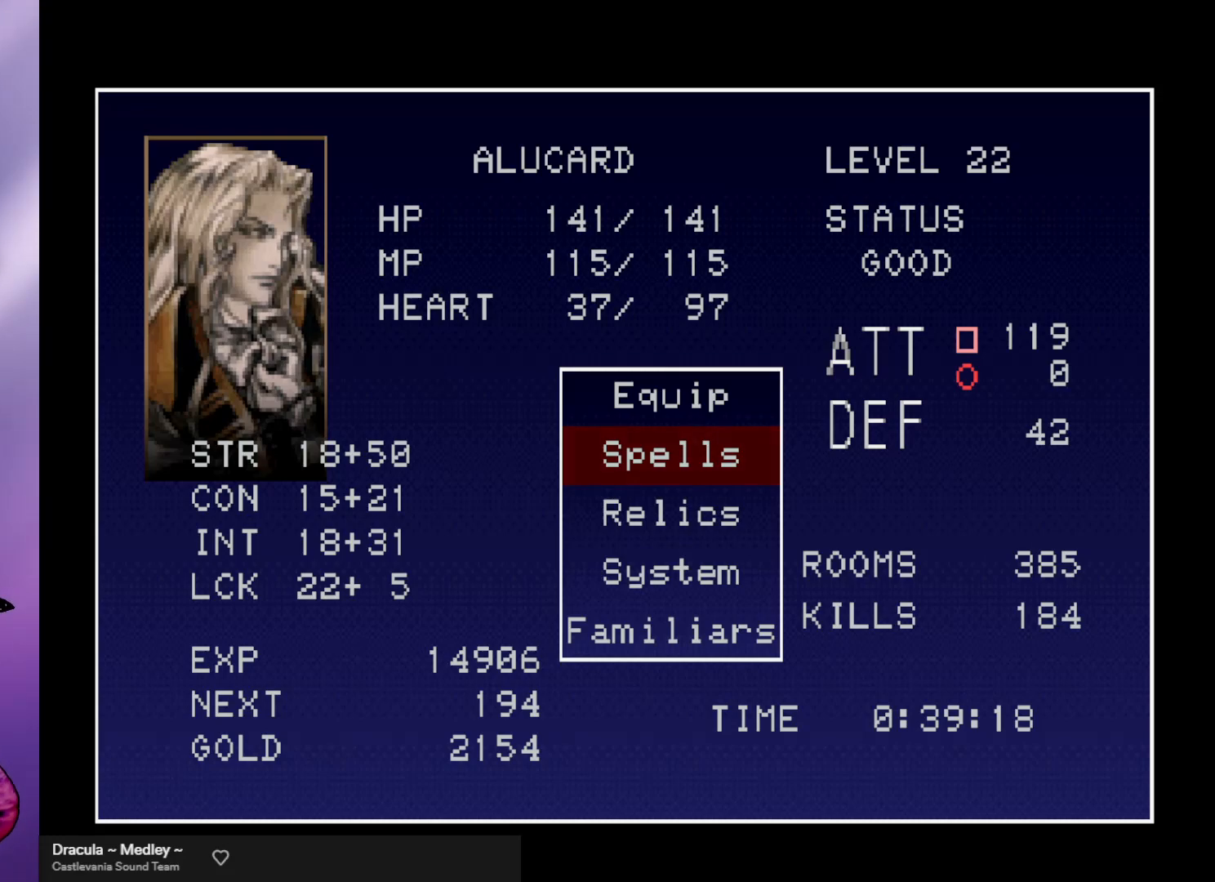
Gameplay with a controller (arcade stick); each line is a JSON object with the inputs held at the frame after it. "events" lists button and stick changes between this image and that frame as [ms after this image, input, new state], when the widget could be followed in between. Not read: L3 R3.
{"buttons": [], "left_stick": "center", "events": [[167, "A", "down"], [200, "A", "up"]]}
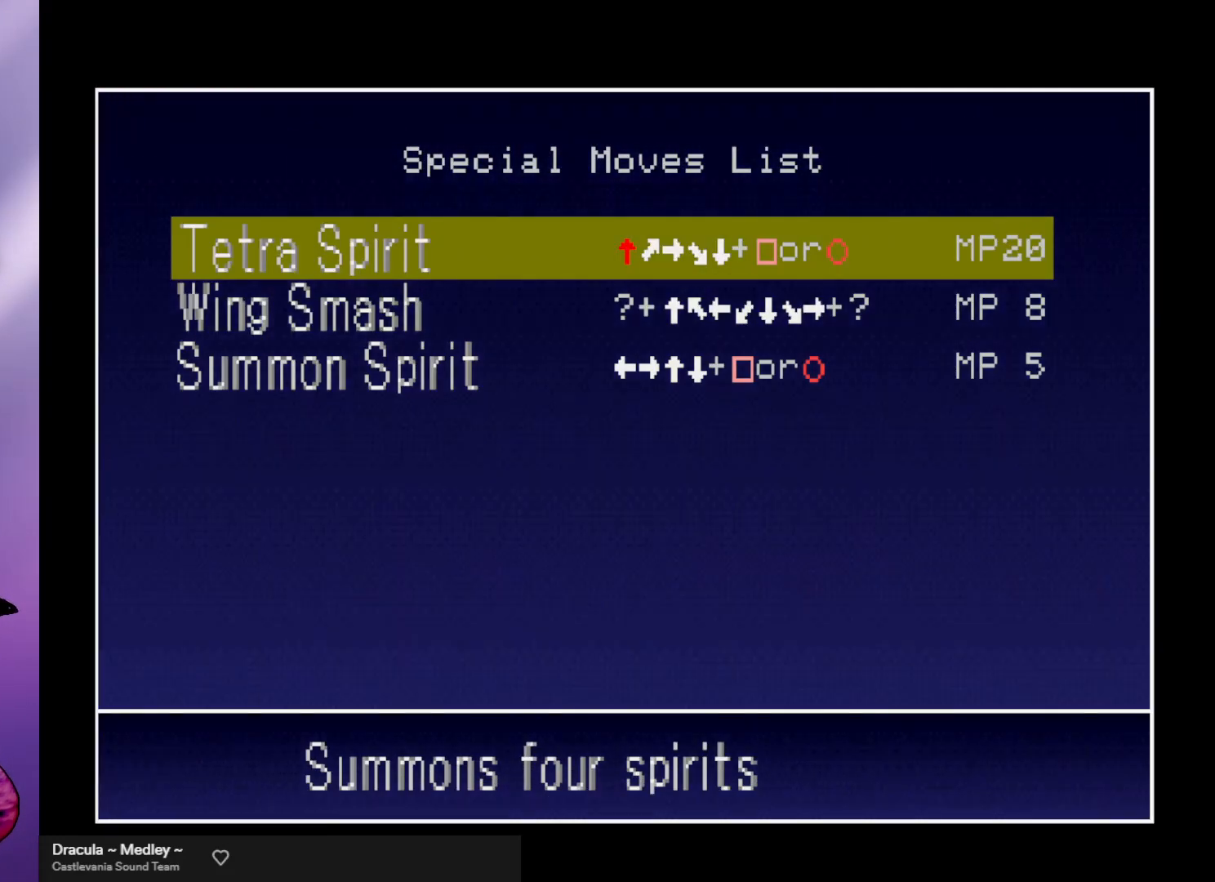
{"buttons": [], "left_stick": "center", "events": []}
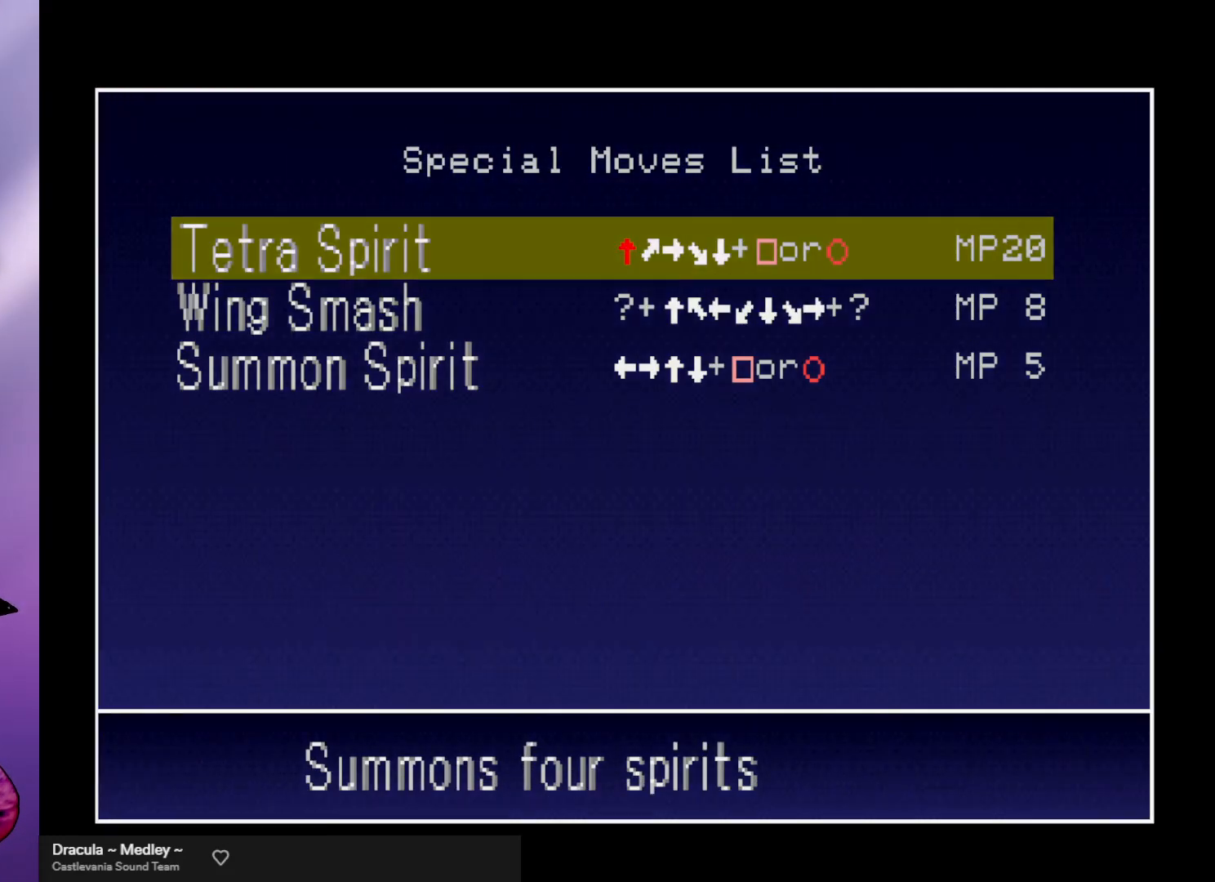
{"buttons": [], "left_stick": "center", "events": []}
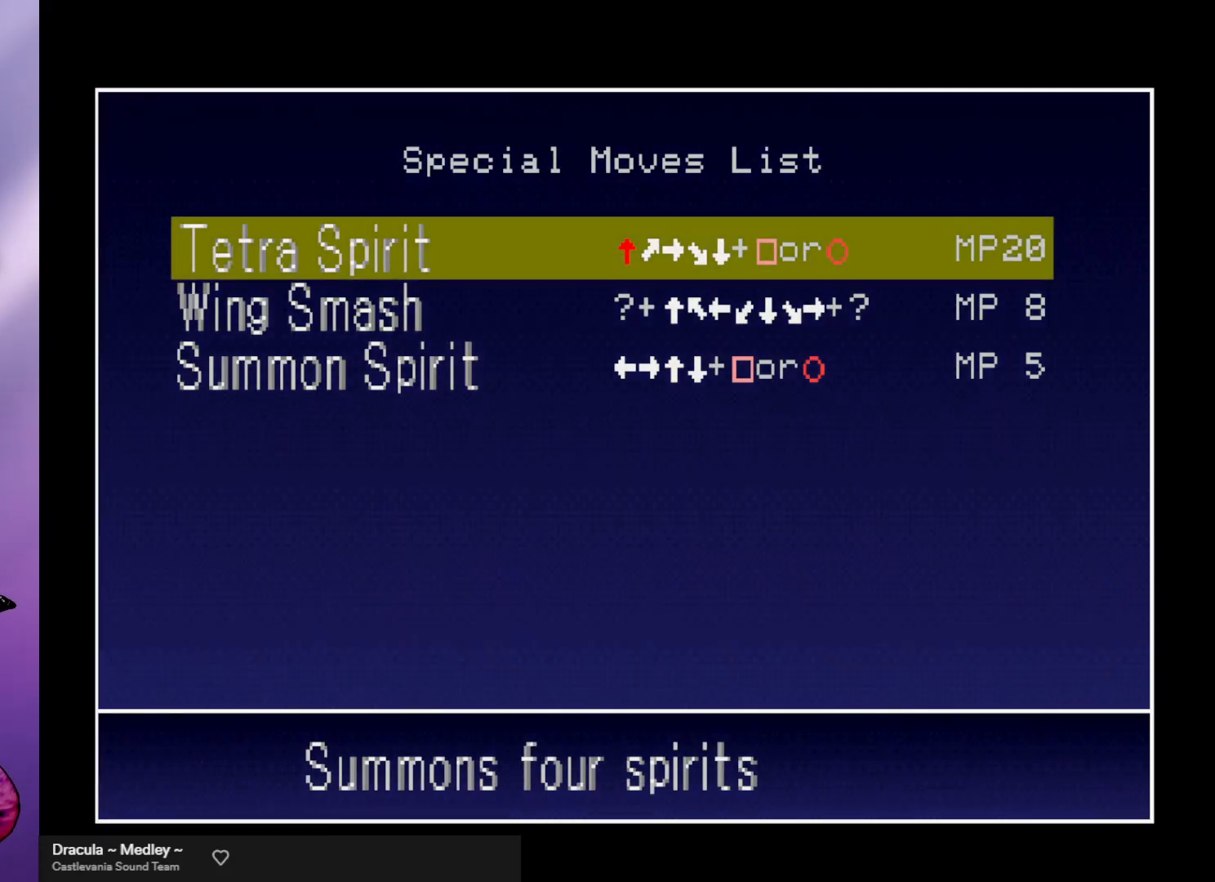
{"buttons": [], "left_stick": "center", "events": [[133, "Y", "down"], [200, "Y", "up"]]}
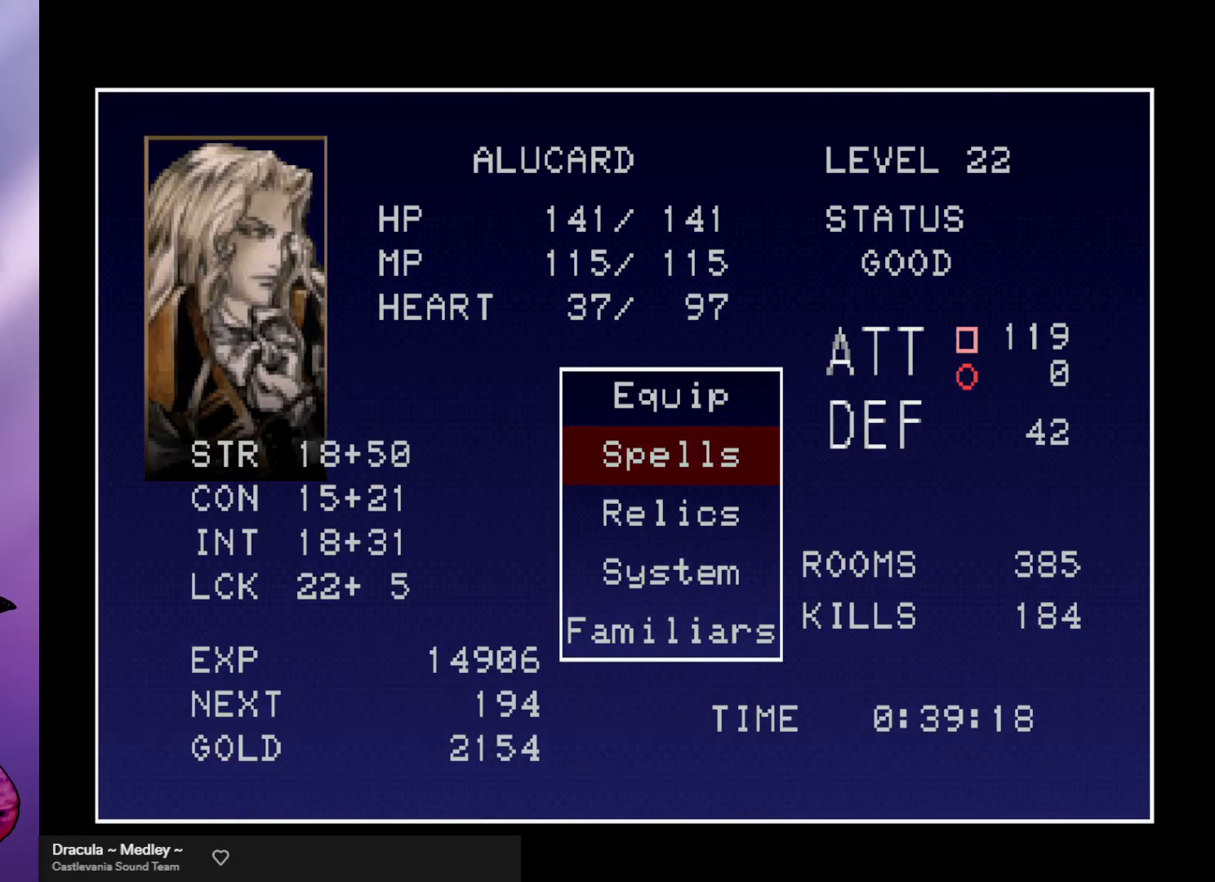
{"buttons": [], "left_stick": "center", "events": [[400, "A", "down"], [467, "A", "up"]]}
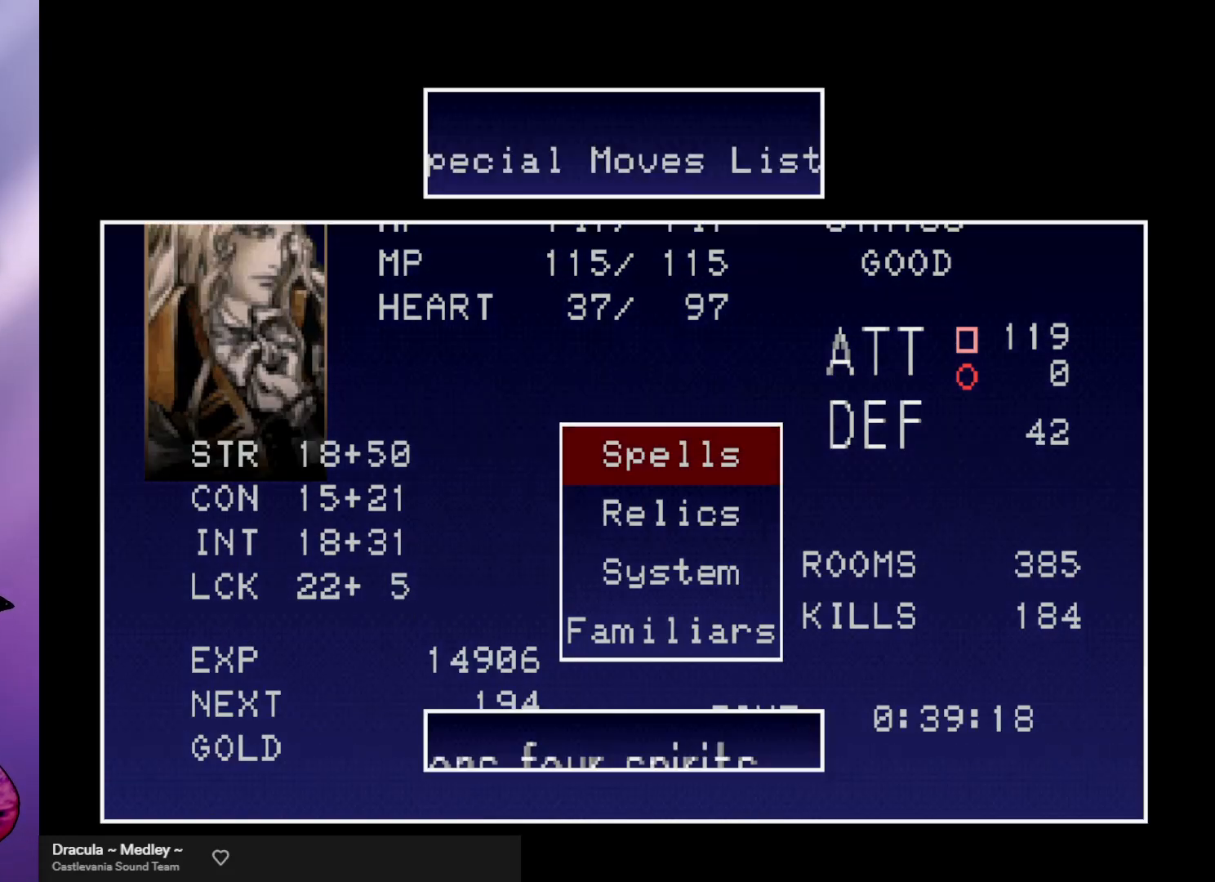
{"buttons": [], "left_stick": "center", "events": [[433, "Y", "down"], [500, "Y", "up"]]}
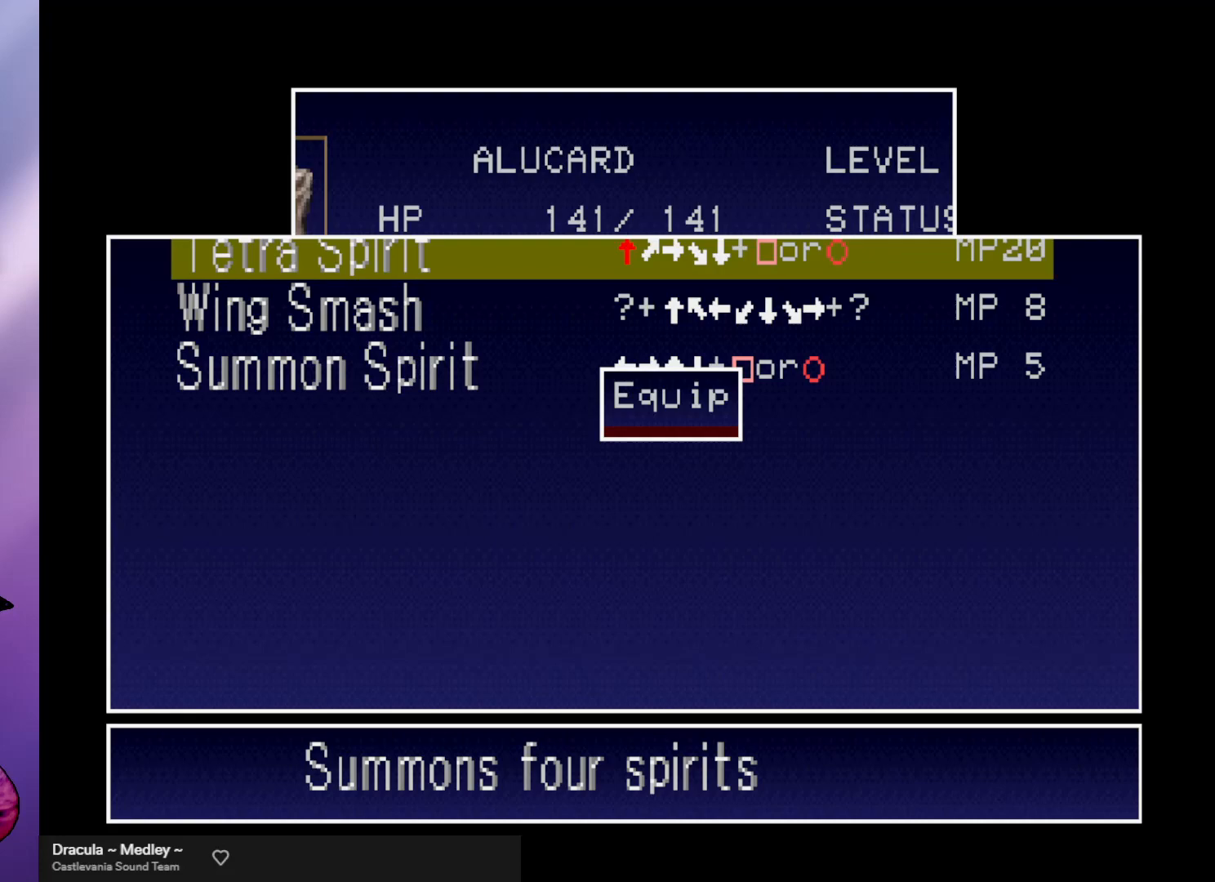
{"buttons": [], "left_stick": "center", "events": [[367, "left_stick", "up"], [467, "left_stick", "center"]]}
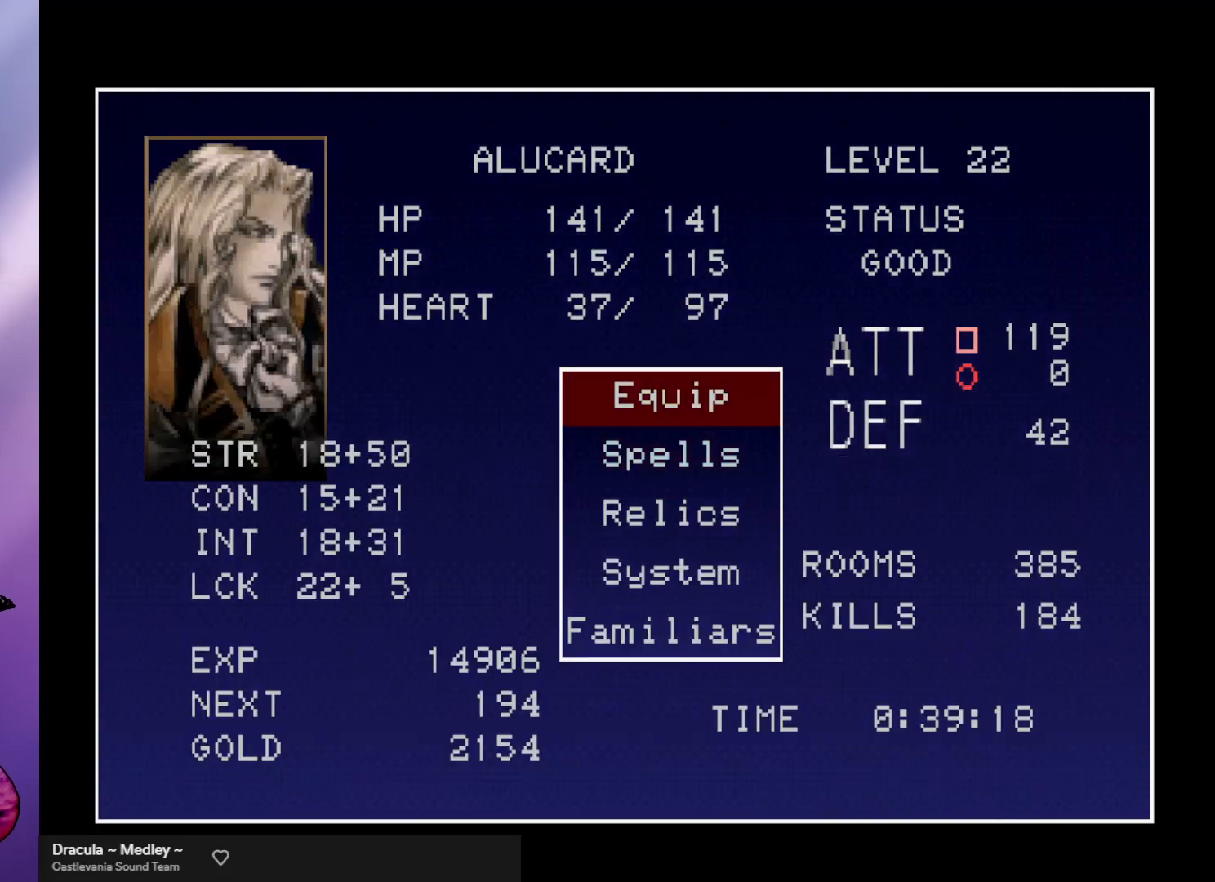
{"buttons": [], "left_stick": "center", "events": [[67, "A", "down"], [200, "A", "up"]]}
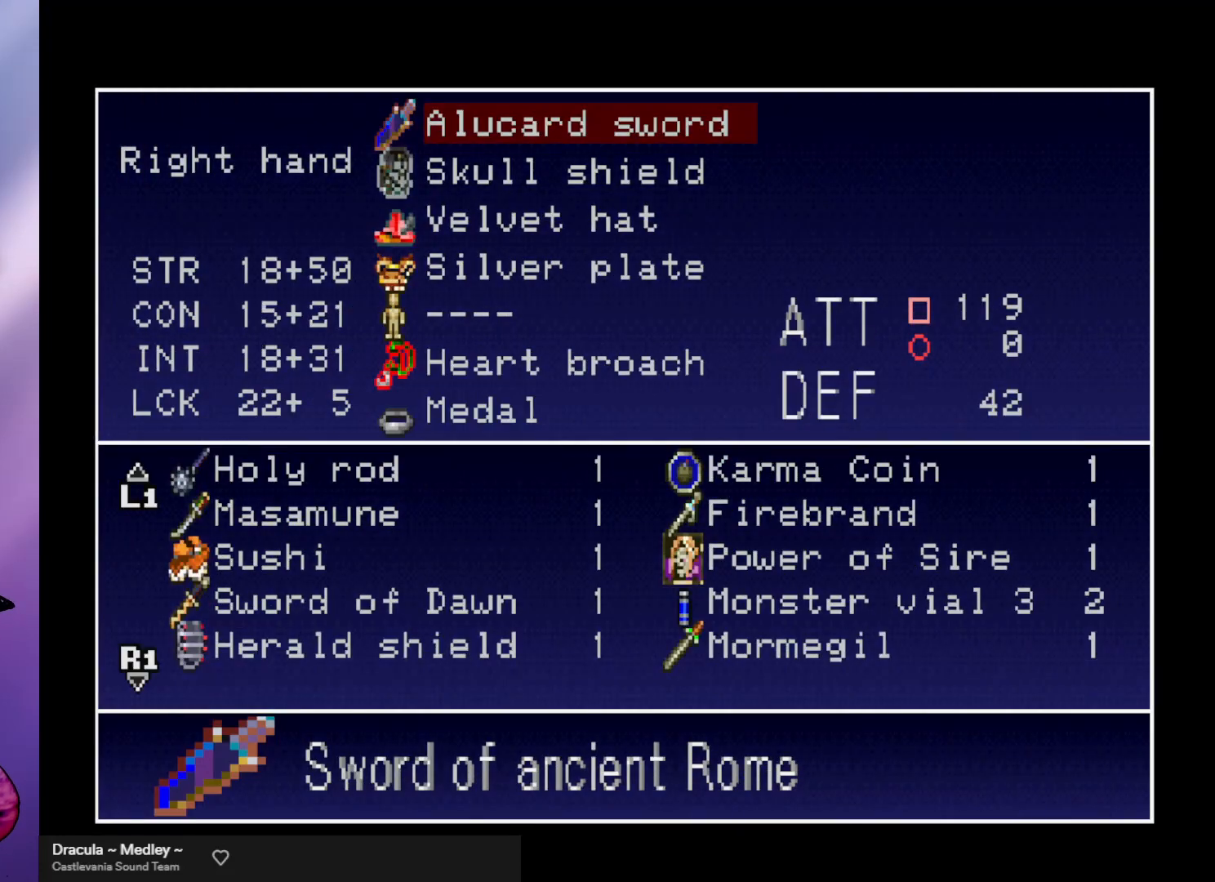
{"buttons": [], "left_stick": "center", "events": []}
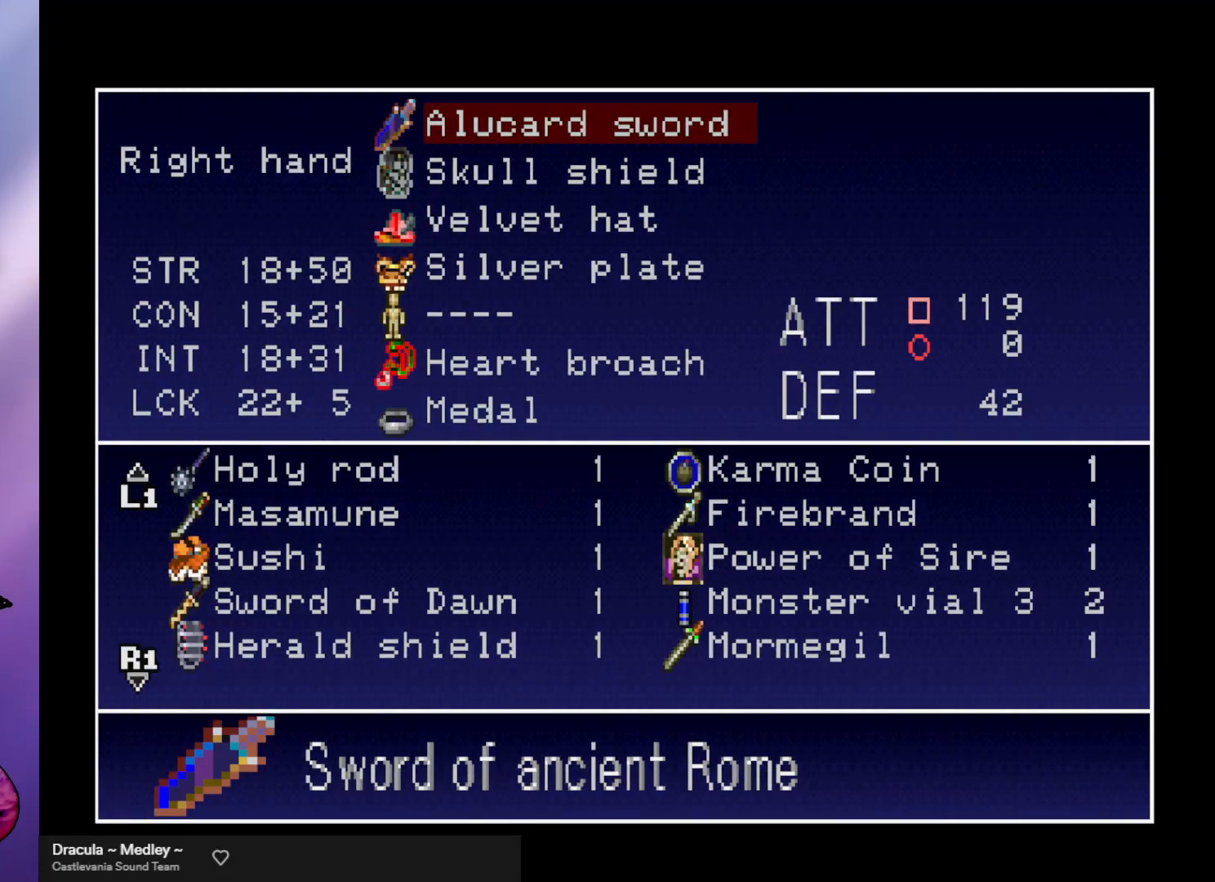
{"buttons": [], "left_stick": "center", "events": []}
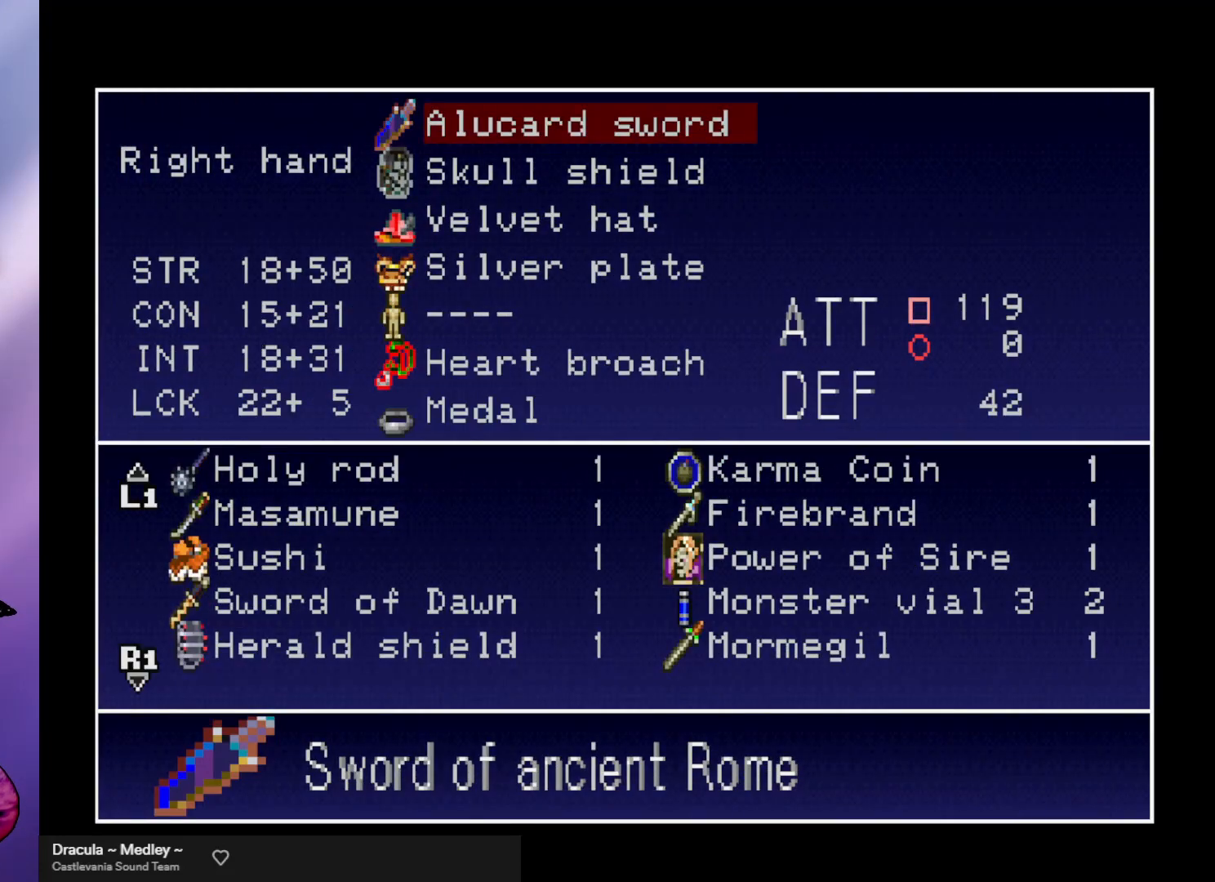
{"buttons": [], "left_stick": "down", "events": [[500, "left_stick", "down"]]}
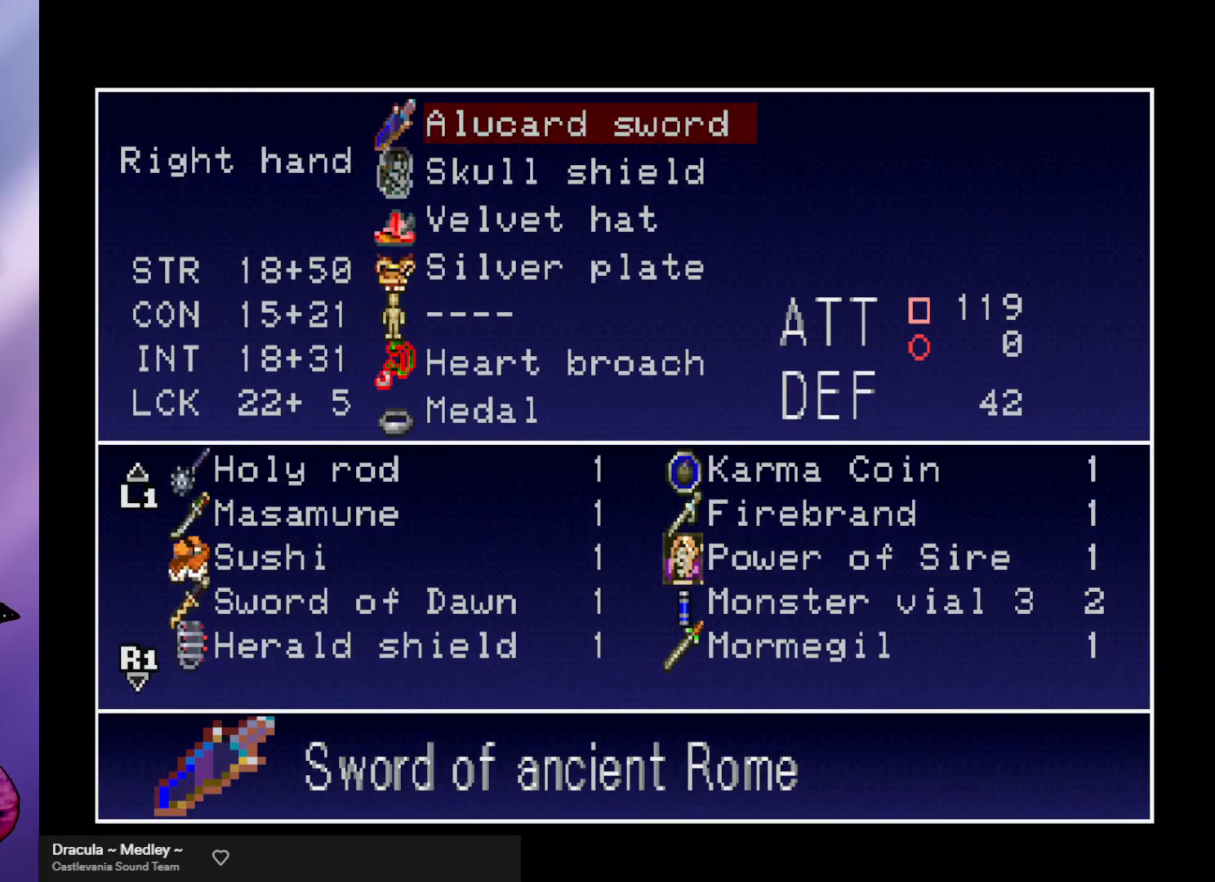
{"buttons": [], "left_stick": "down", "events": [[67, "left_stick", "center"], [167, "left_stick", "down"], [233, "left_stick", "center"], [300, "left_stick", "down"], [367, "left_stick", "center"], [500, "left_stick", "down"]]}
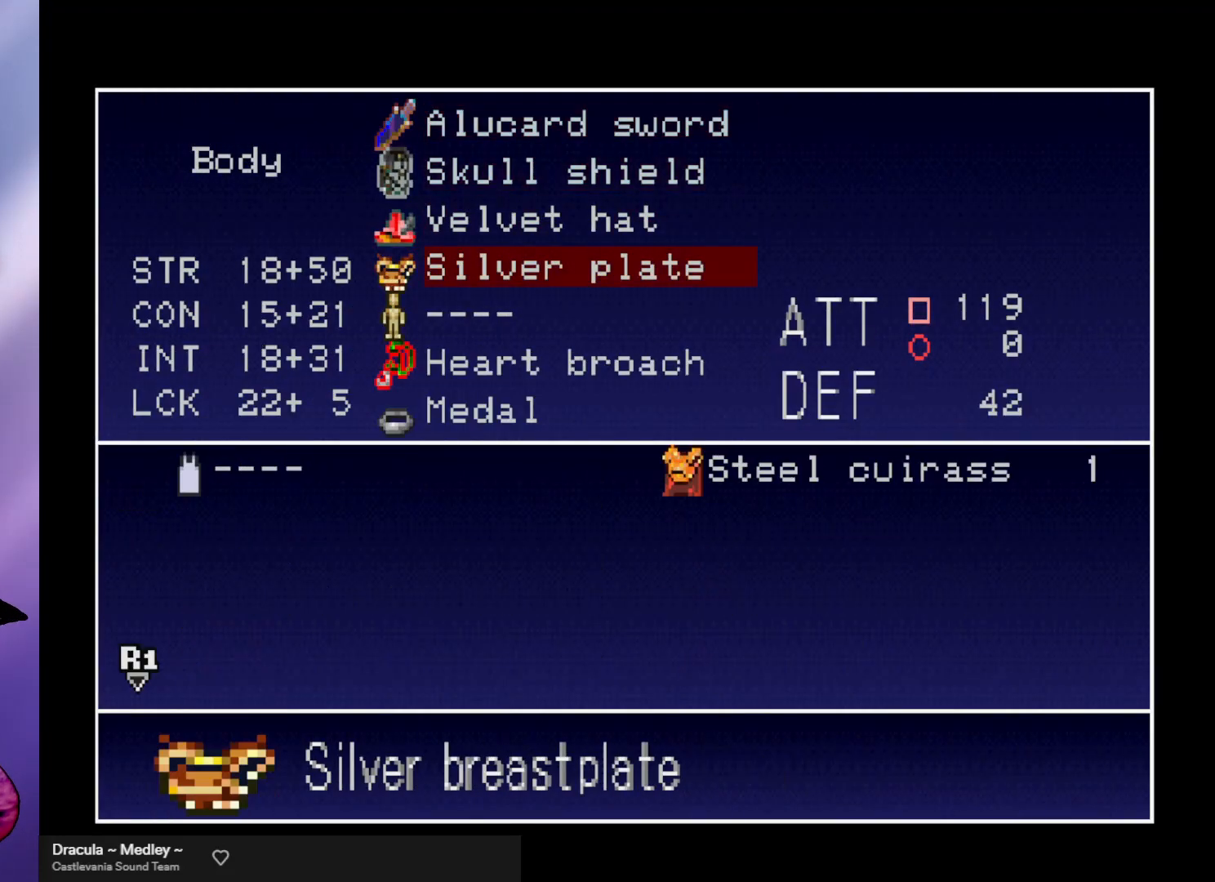
{"buttons": [], "left_stick": "center", "events": [[100, "left_stick", "center"], [200, "left_stick", "down"], [300, "left_stick", "center"]]}
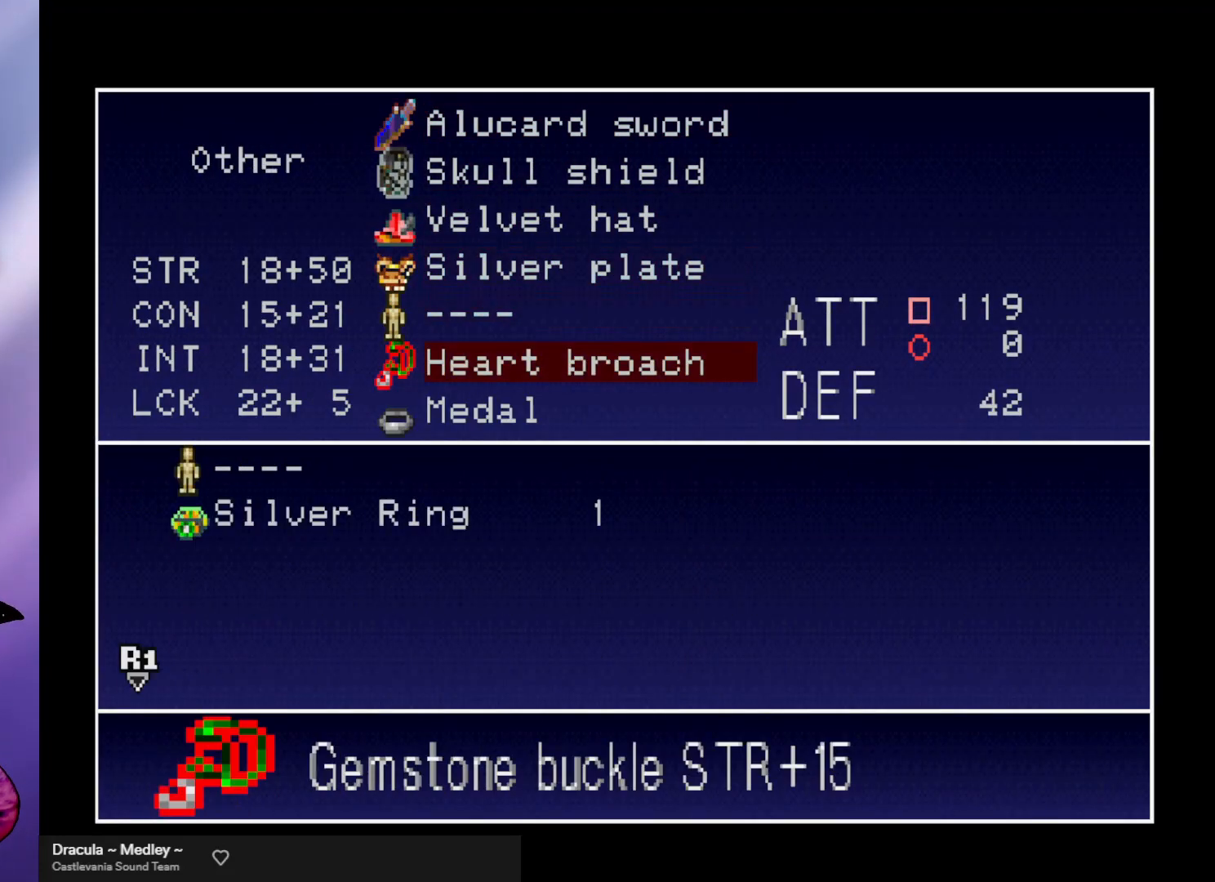
{"buttons": [], "left_stick": "up", "events": [[467, "left_stick", "up"]]}
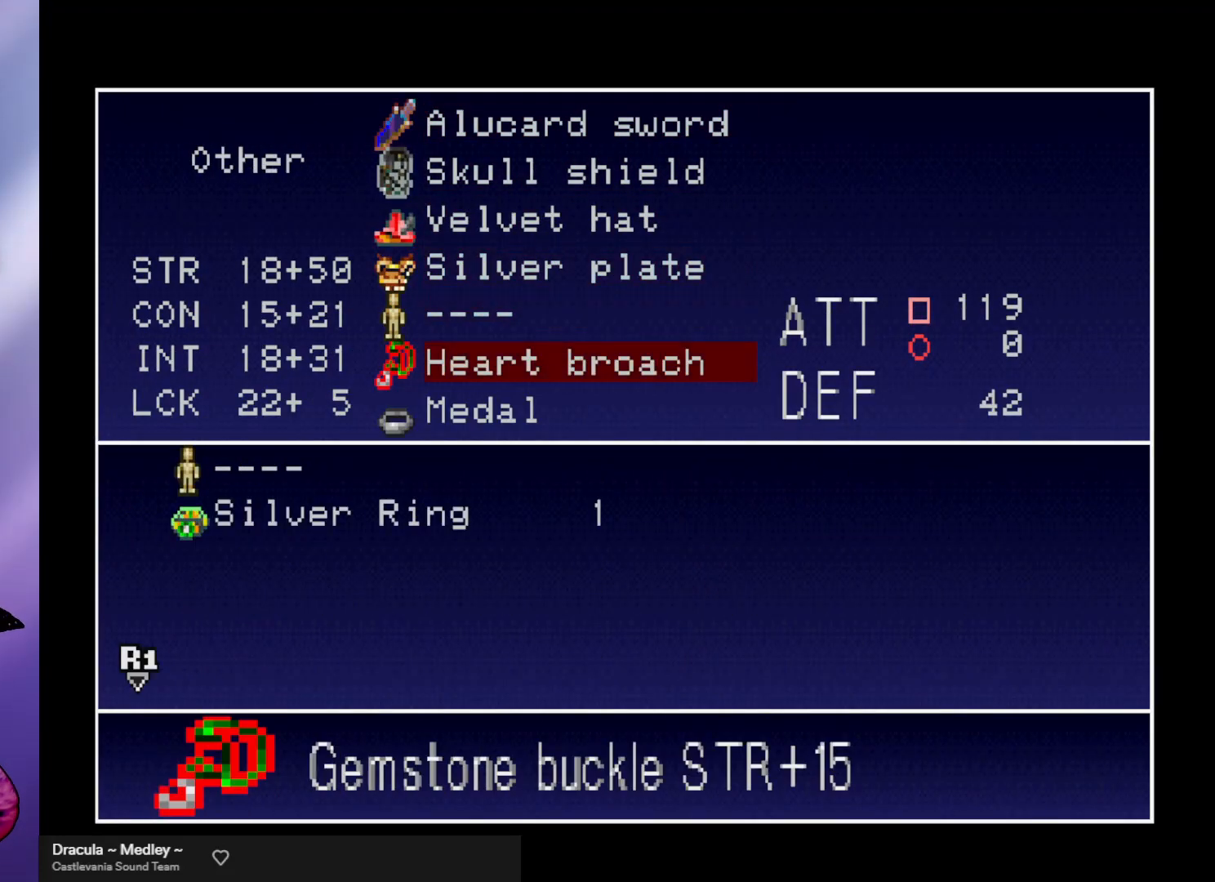
{"buttons": [], "left_stick": "center", "events": [[100, "left_stick", "center"], [167, "left_stick", "up"], [300, "left_stick", "center"], [367, "left_stick", "up"], [467, "left_stick", "center"]]}
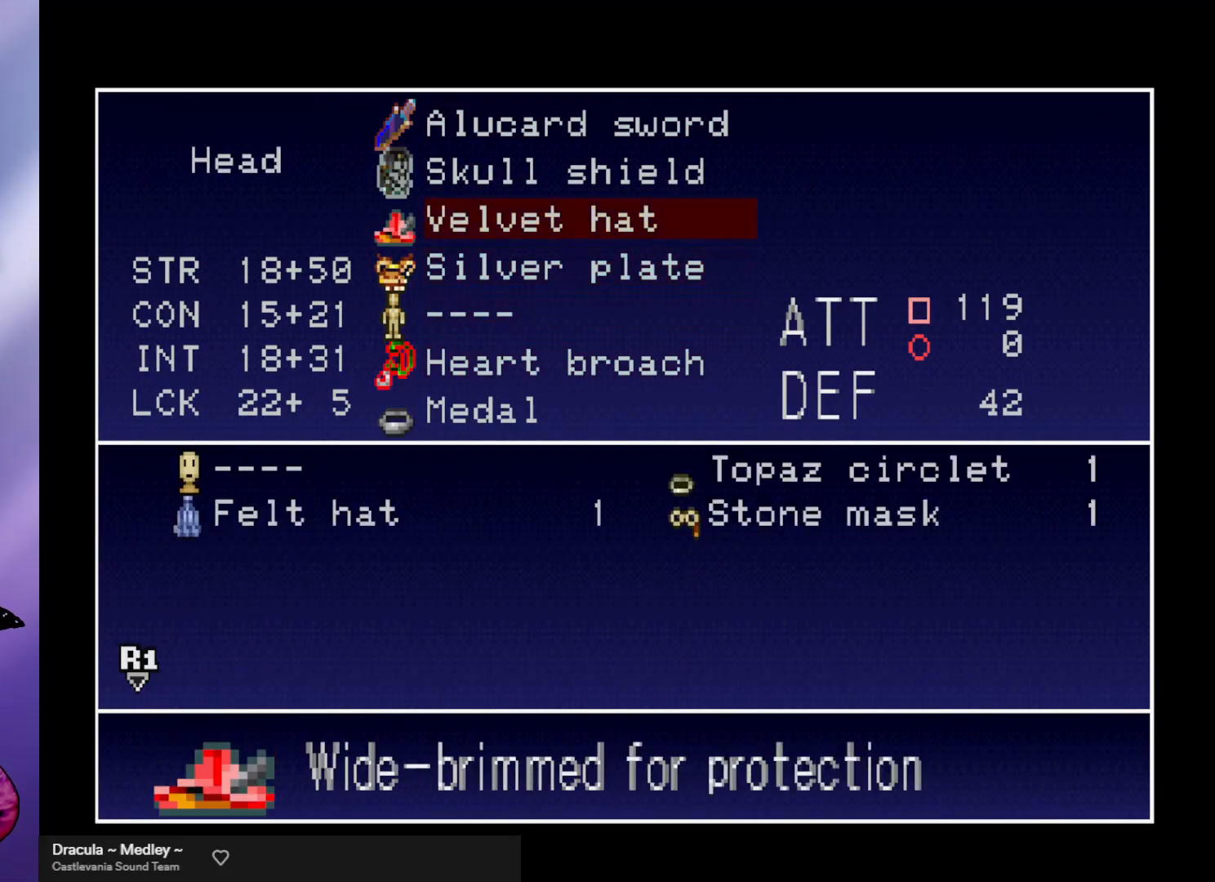
{"buttons": [], "left_stick": "center", "events": [[67, "left_stick", "up"], [133, "left_stick", "center"]]}
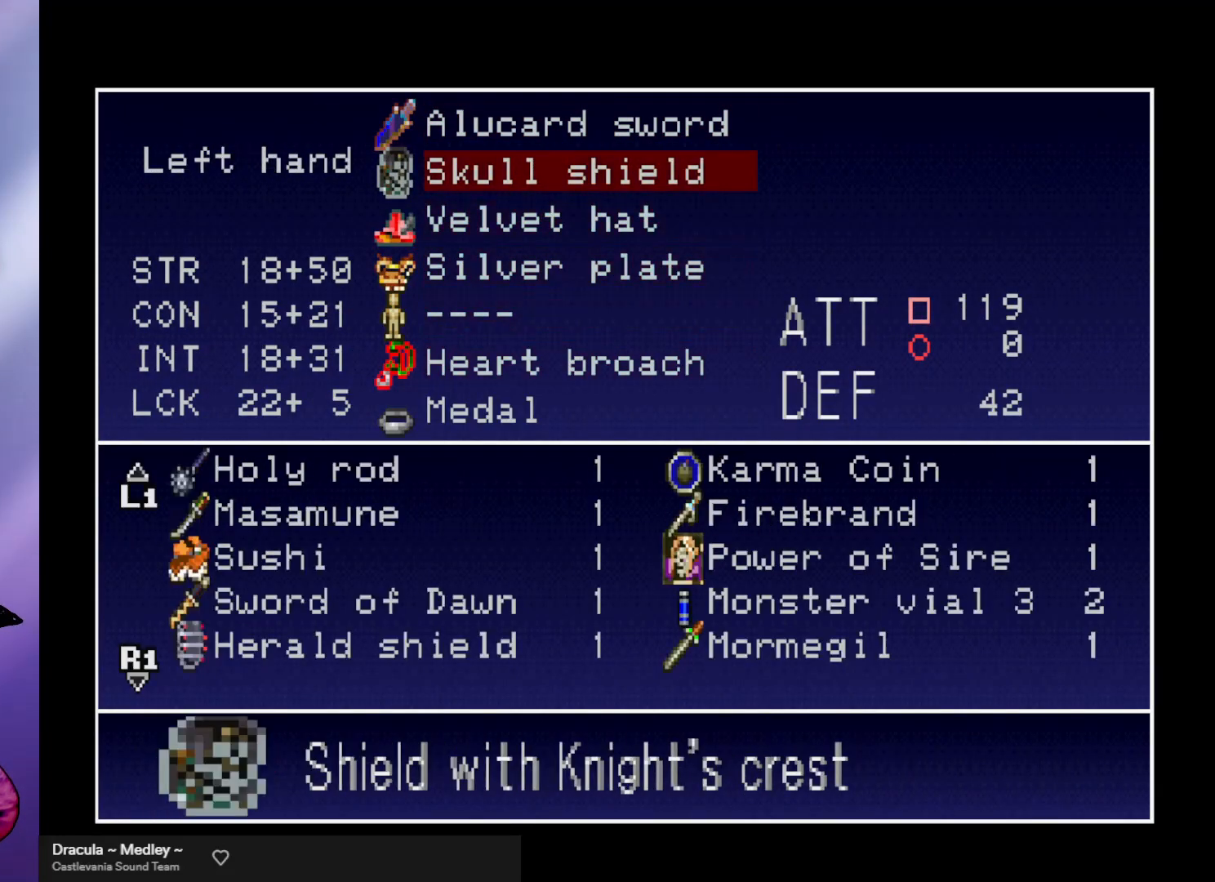
{"buttons": [], "left_stick": "center", "events": []}
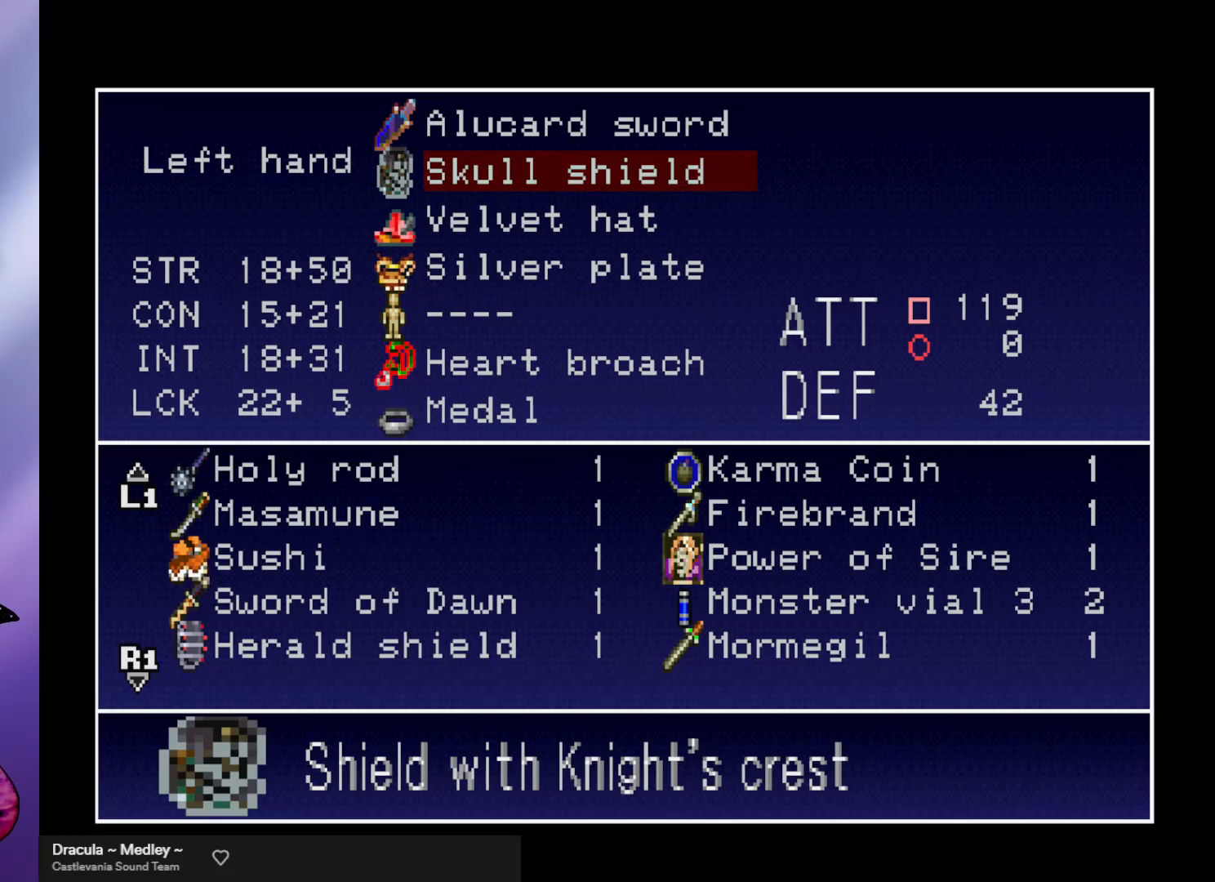
{"buttons": [], "left_stick": "center", "events": []}
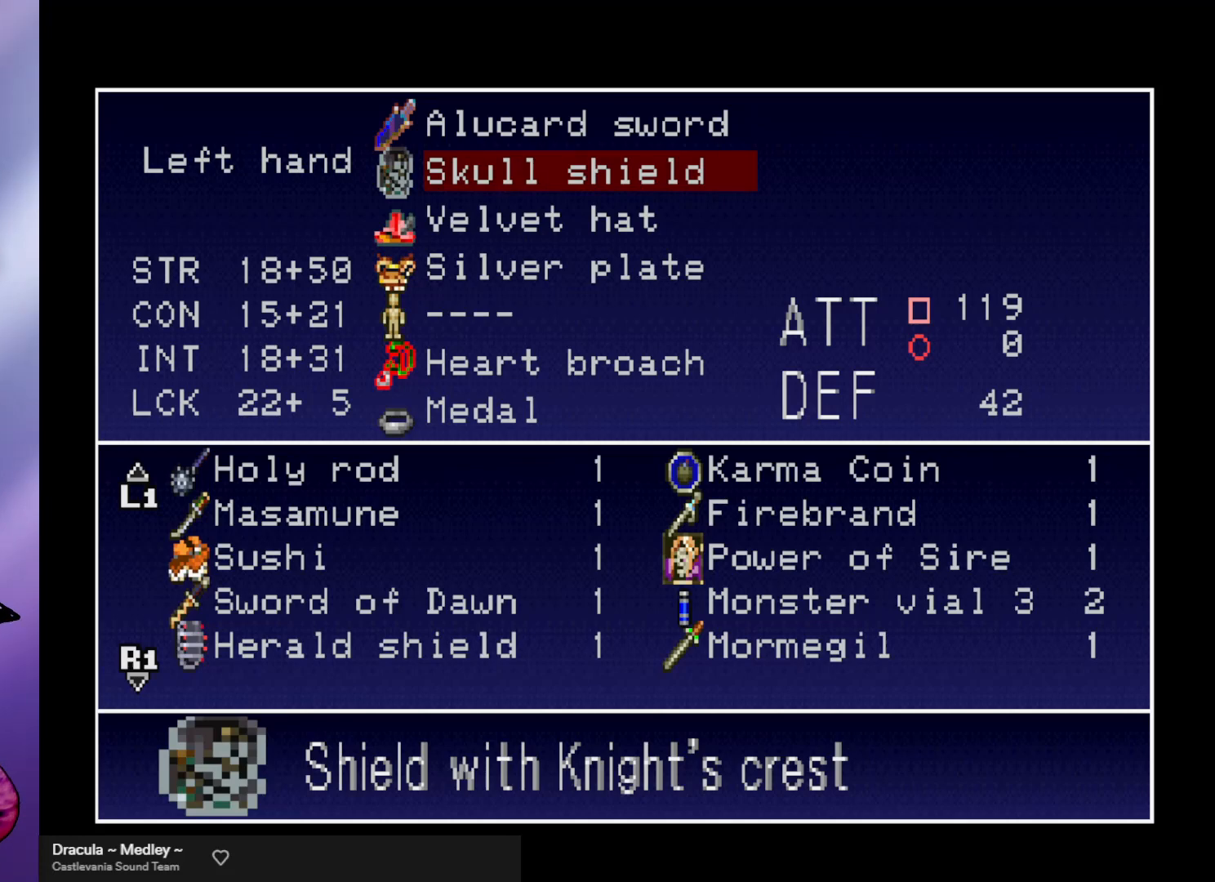
{"buttons": [], "left_stick": "center", "events": []}
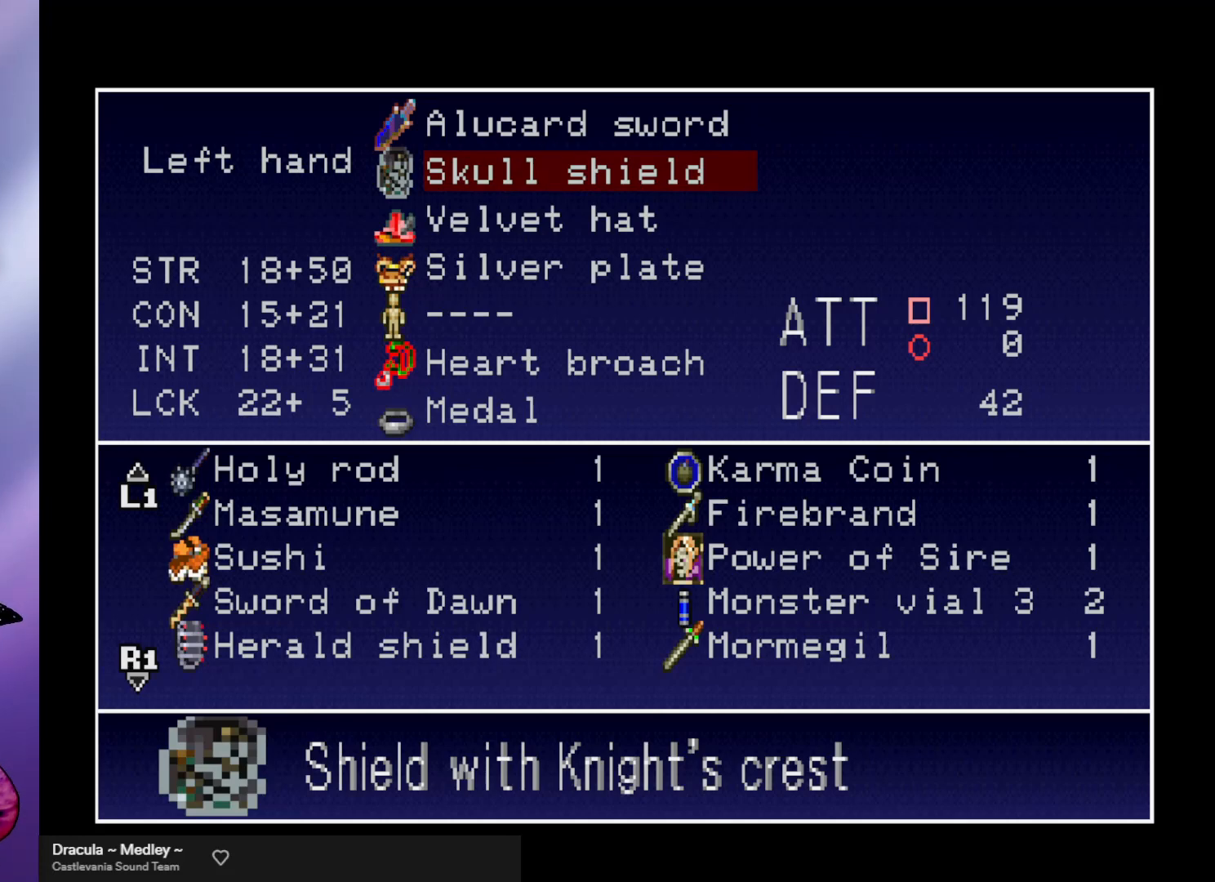
{"buttons": [], "left_stick": "center", "events": []}
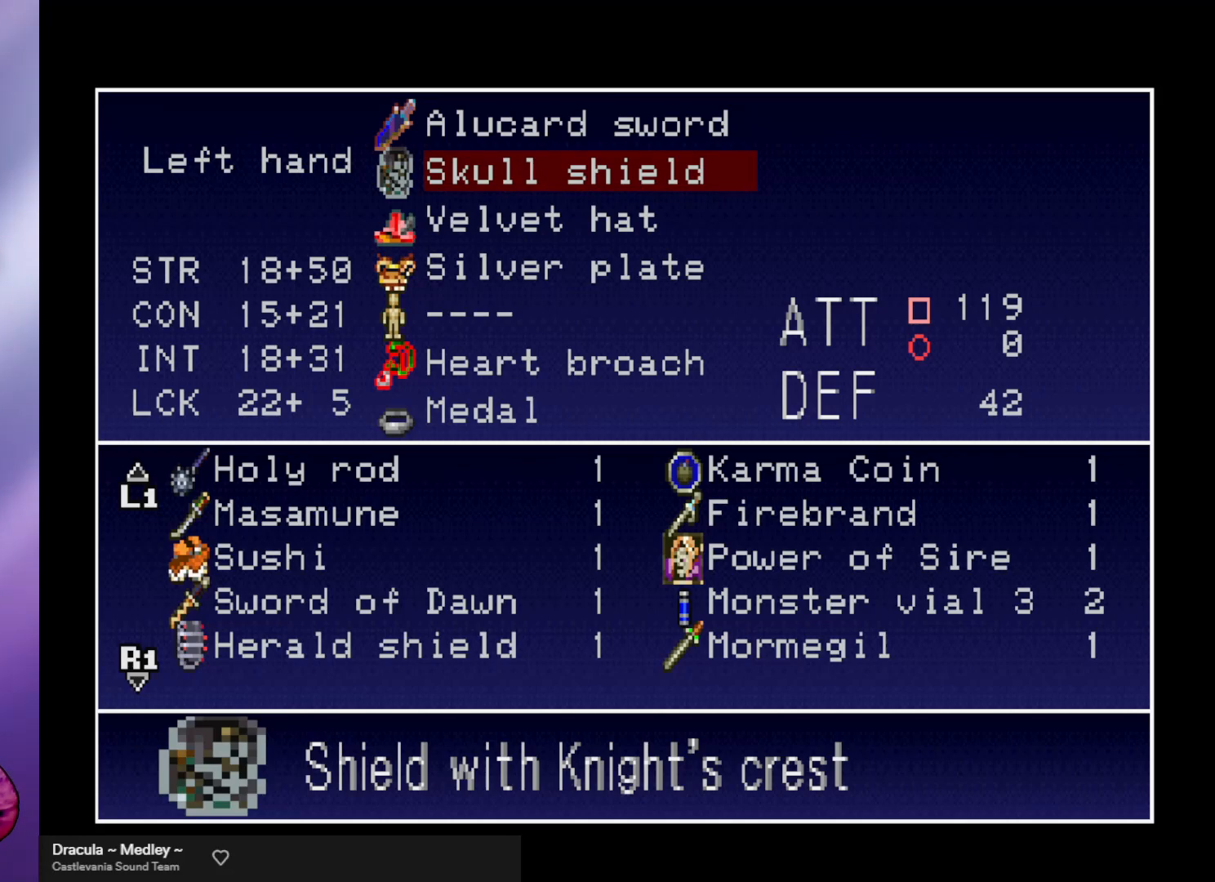
{"buttons": [], "left_stick": "center", "events": []}
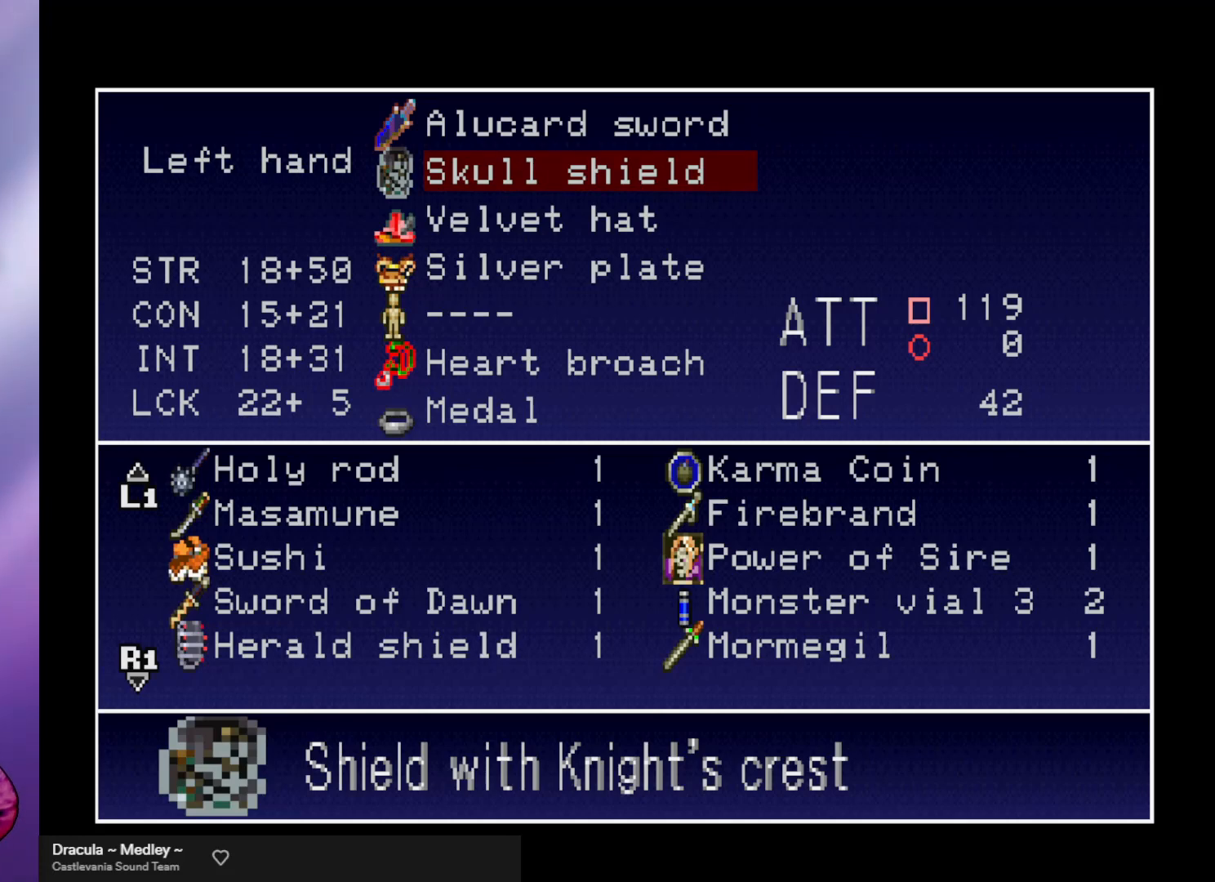
{"buttons": [], "left_stick": "center", "events": []}
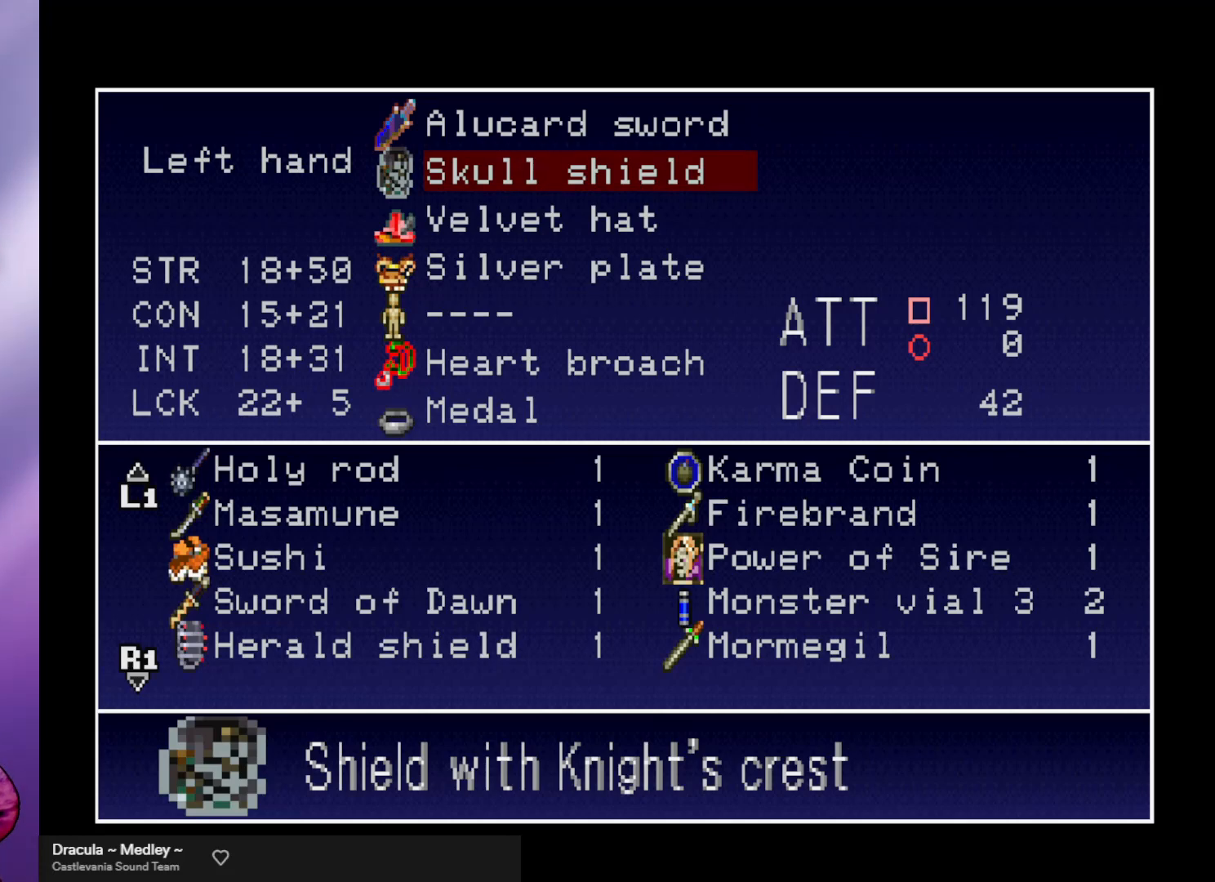
{"buttons": [], "left_stick": "center", "events": []}
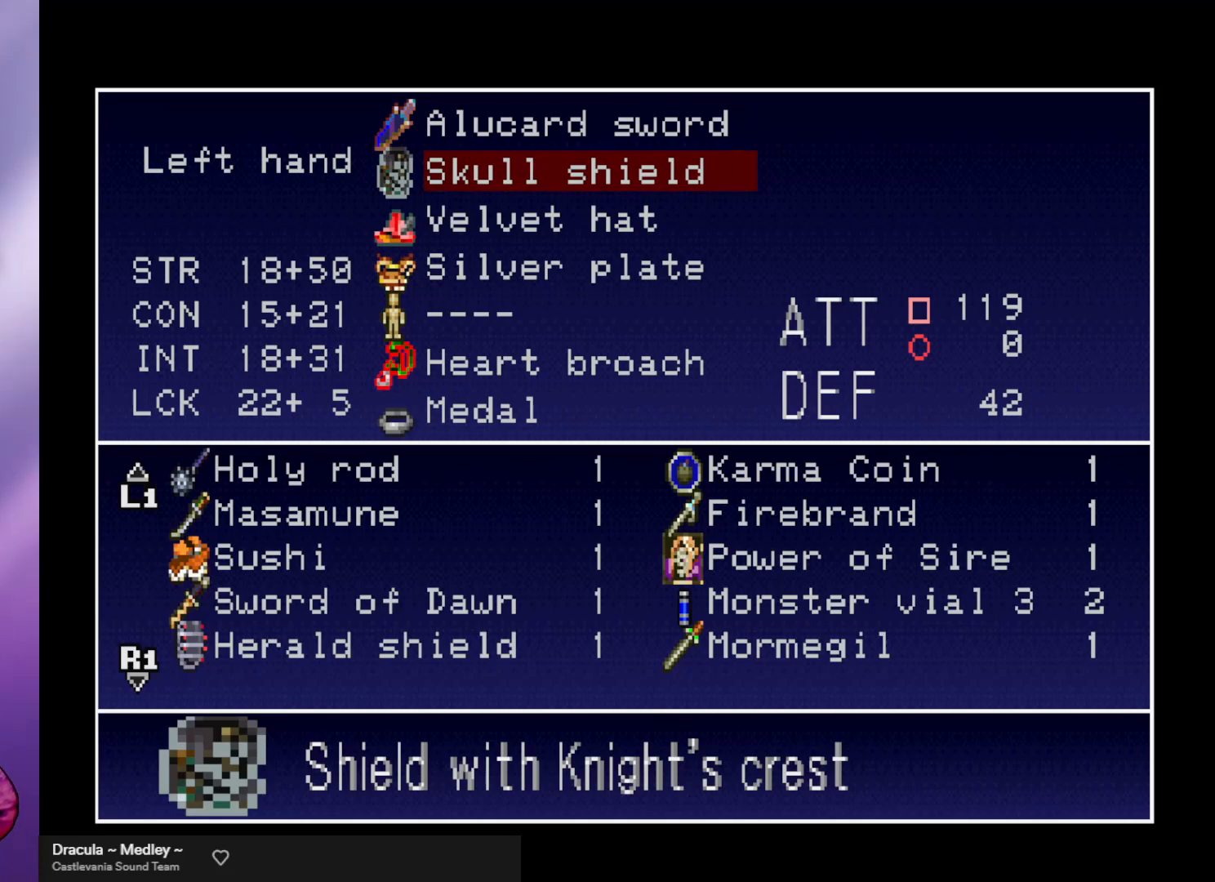
{"buttons": [], "left_stick": "center", "events": []}
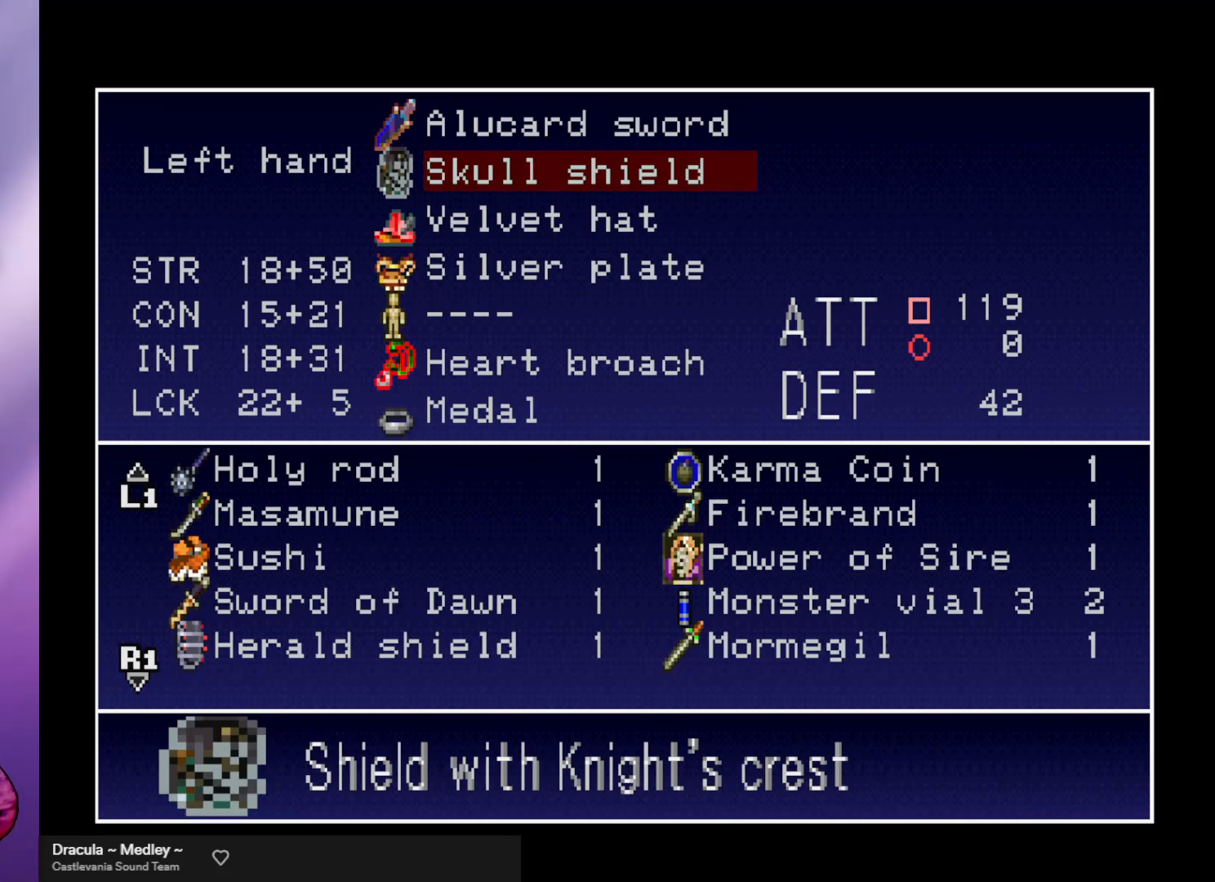
{"buttons": [], "left_stick": "center", "events": []}
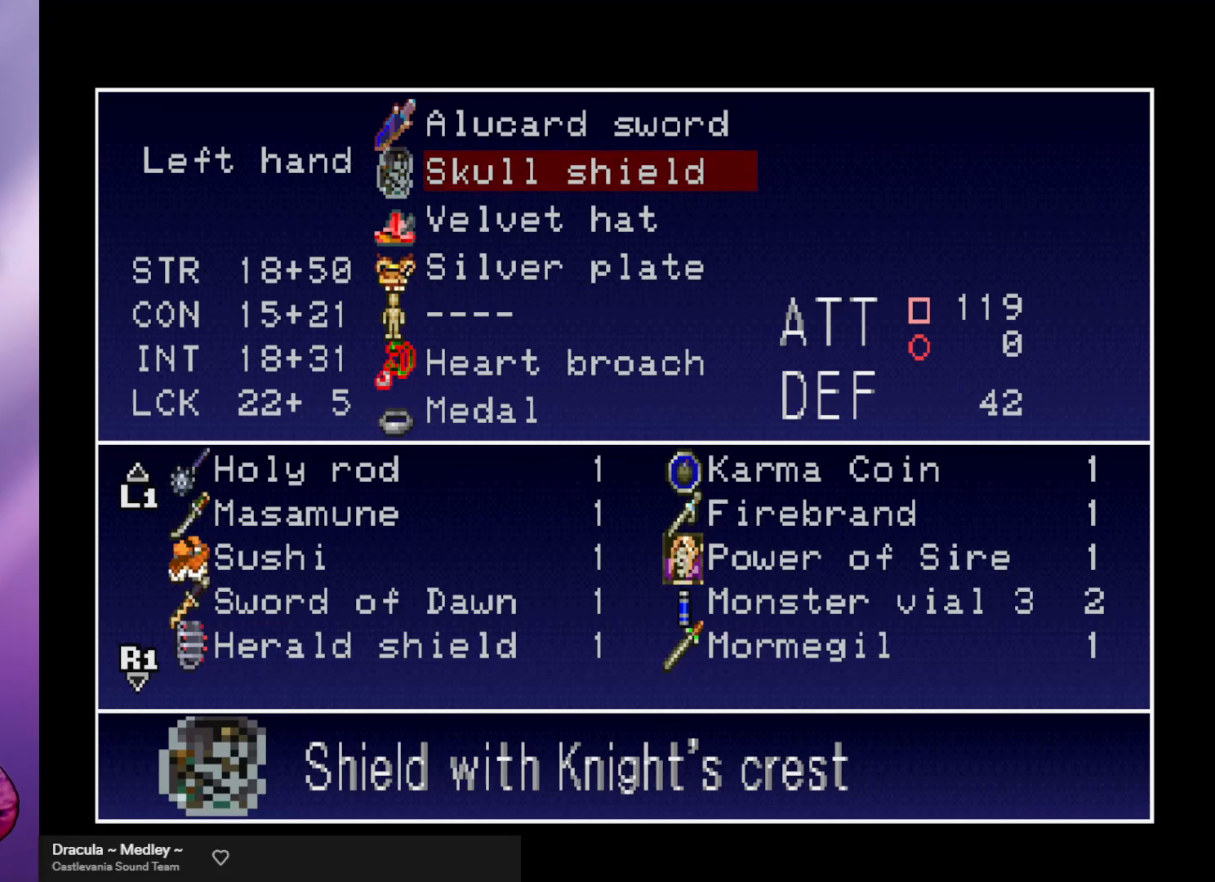
{"buttons": [], "left_stick": "center", "events": []}
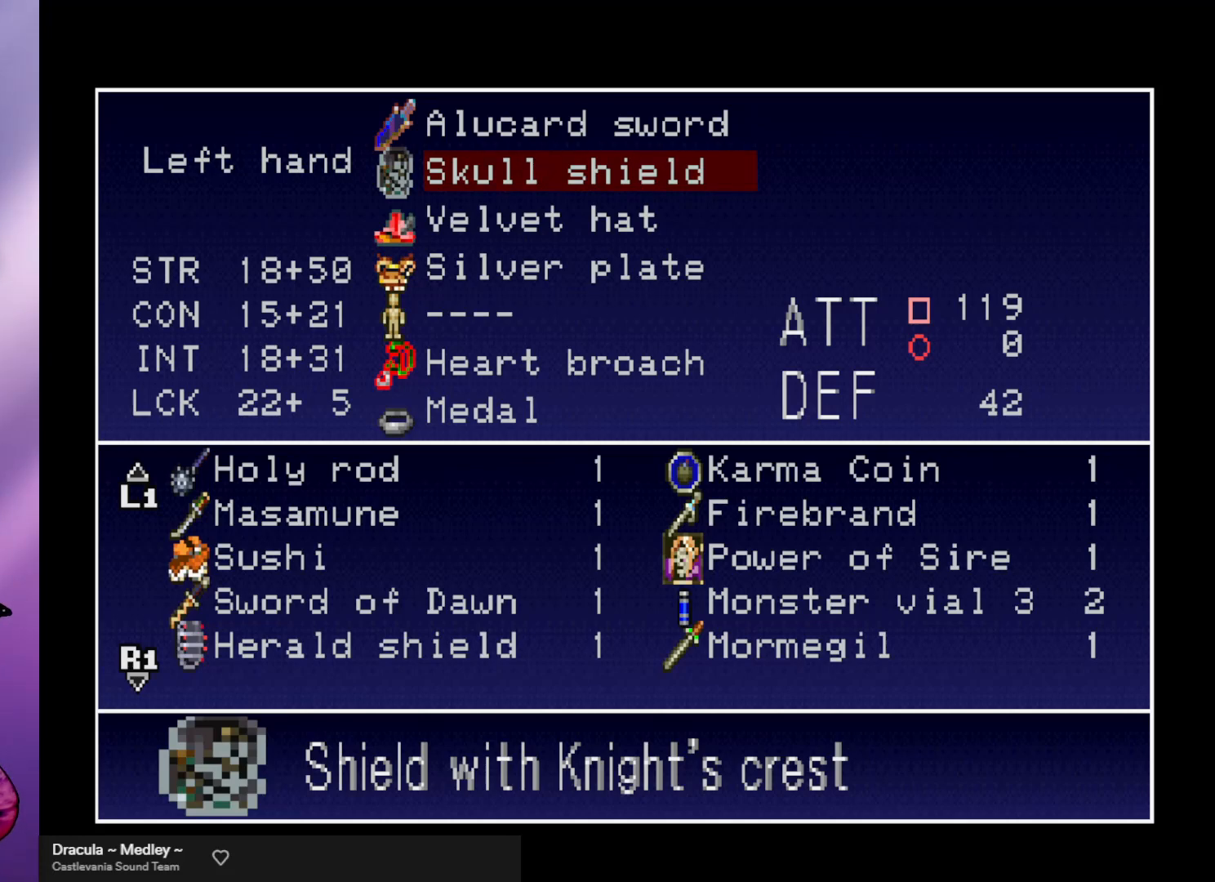
{"buttons": [], "left_stick": "center", "events": [[267, "left_stick", "down"], [367, "left_stick", "center"]]}